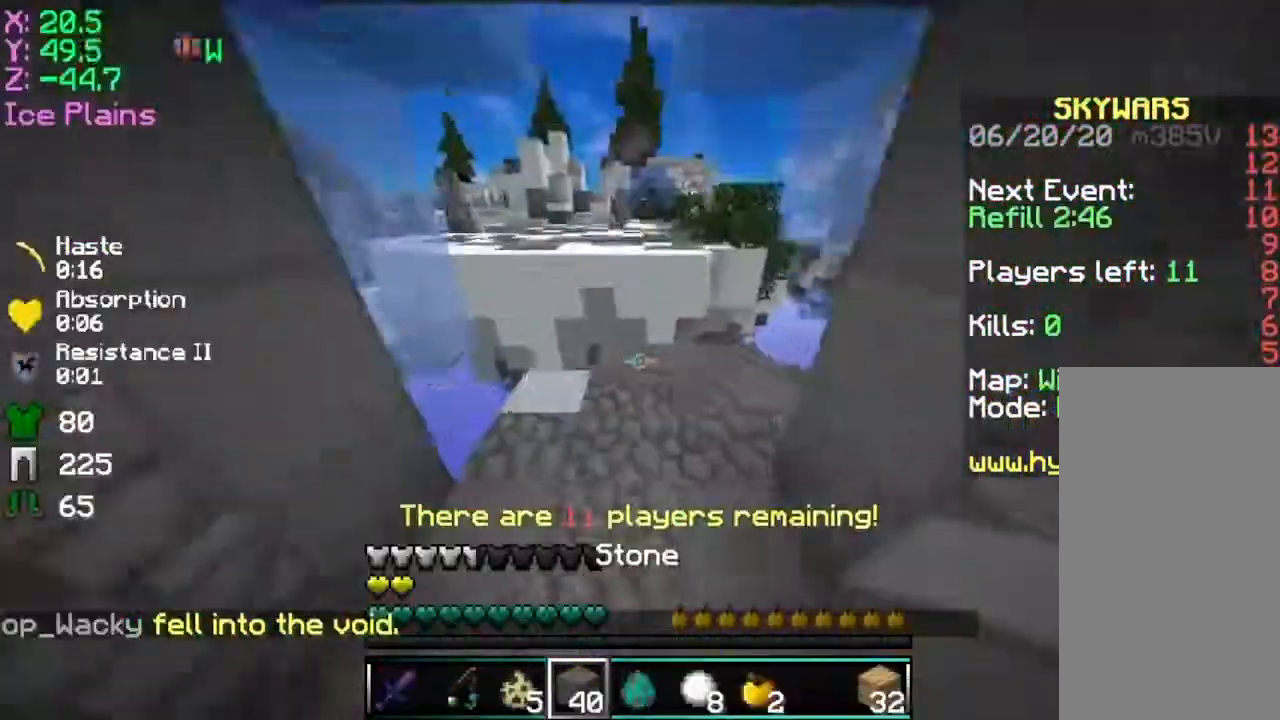
Gameplay with keyboard and mouse; each line is a JSON object with the keys and mouse buttons held at the frame after it. "events" lists presses ("down") and releases ("up") of "a", "d", "s", "space", "w", "mouse_left" and "mouse_right" between this image and that frame as [ms after this image, input, new state], when the widget could be followed in between. "mouse_left", "mouse_right" = the "left", "right" buttons of the "mouse" list. No other keys are recorded. Fast repeated clicks can show as one long hold. Mouse movement is not recorded.
{"keys": [], "mouse": [], "events": [[134, "space", "down"], [284, "w", "up"], [334, "space", "up"]]}
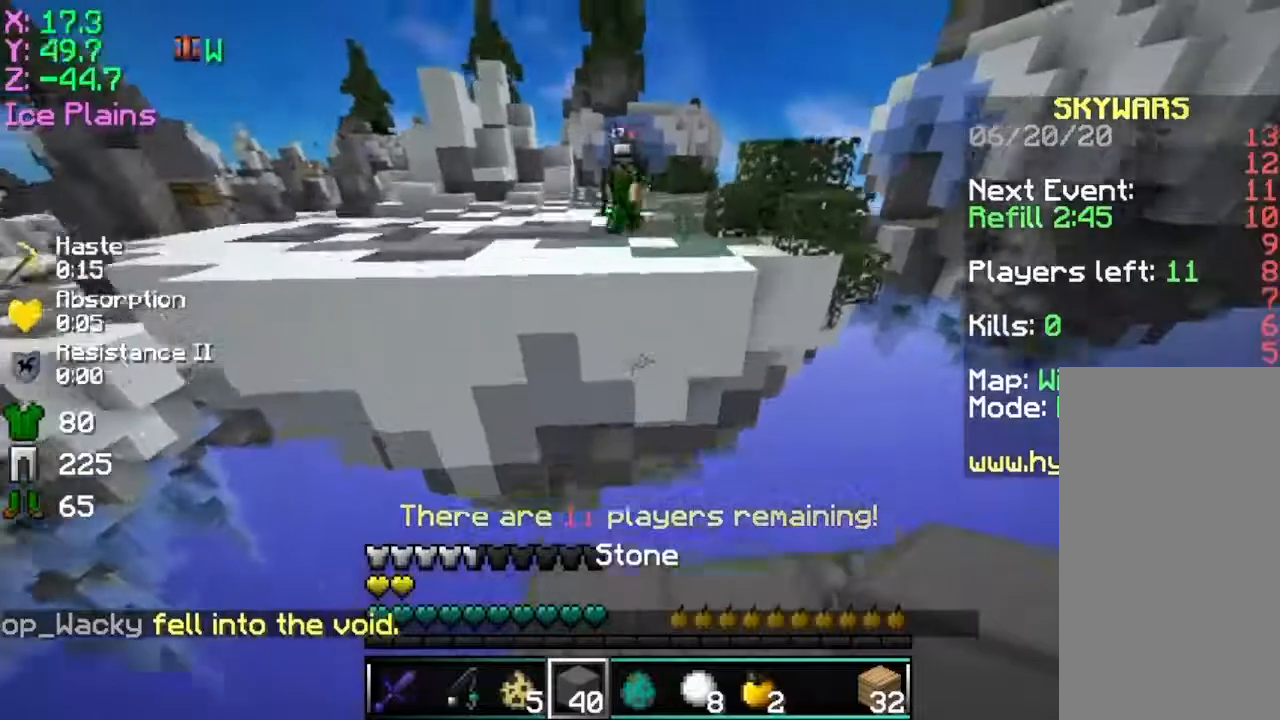
{"keys": ["s"], "mouse": ["right"], "events": [[33, "w", "down"], [384, "w", "up"], [467, "mouse_right", "down"], [467, "s", "down"]]}
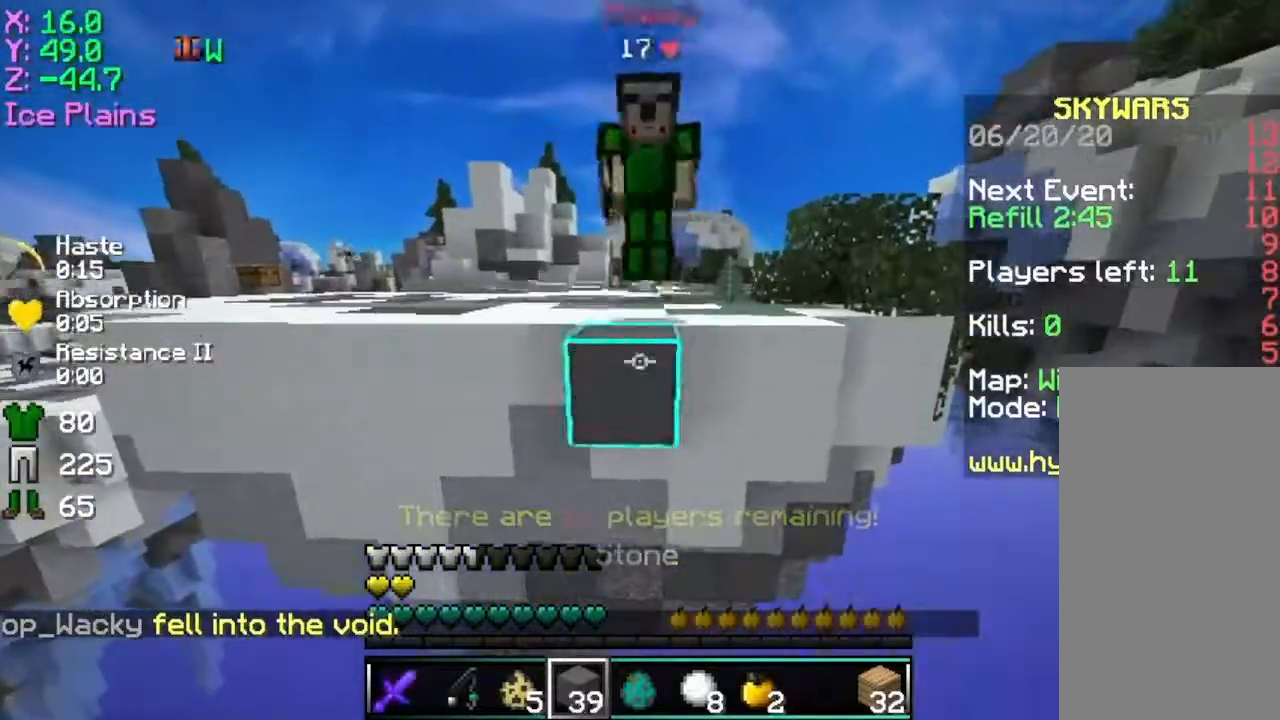
{"keys": ["s"], "mouse": ["right"], "events": [[117, "mouse_right", "up"], [334, "mouse_left", "down"], [334, "mouse_right", "down"], [434, "mouse_left", "up"]]}
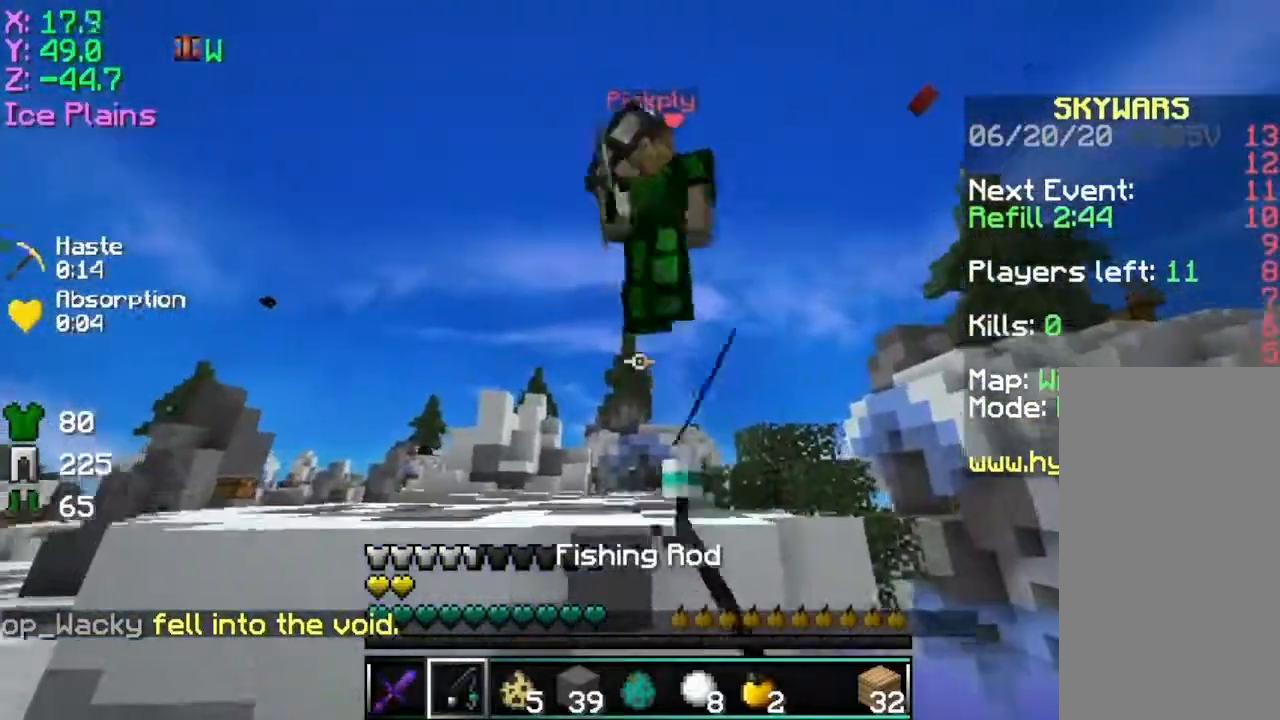
{"keys": ["d", "s"], "mouse": ["left"], "events": [[33, "mouse_left", "down"], [83, "mouse_left", "up"], [117, "mouse_right", "up"], [183, "mouse_left", "down"], [283, "mouse_left", "up"], [333, "mouse_left", "down"], [383, "mouse_left", "up"], [484, "d", "down"], [484, "mouse_left", "down"]]}
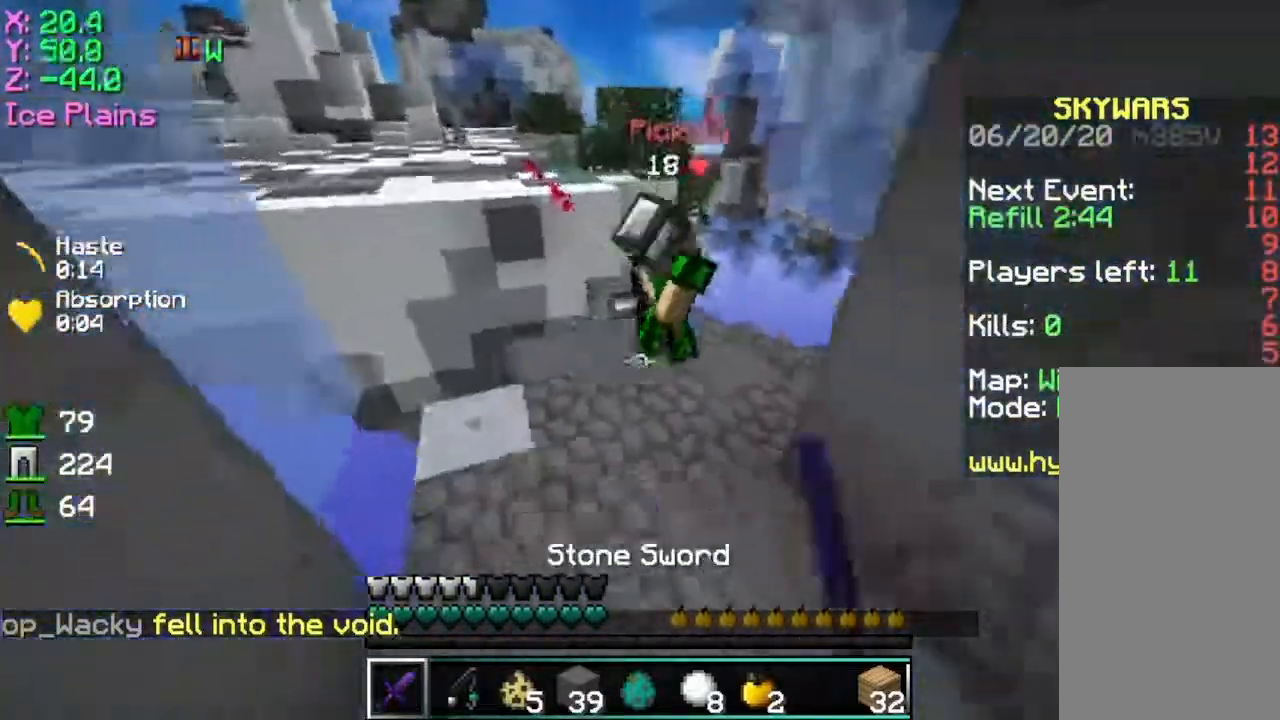
{"keys": ["w"], "mouse": [], "events": [[34, "mouse_left", "up"], [34, "s", "up"], [117, "mouse_left", "down"], [117, "w", "down"], [184, "mouse_left", "up"], [284, "d", "up"], [334, "mouse_left", "down"], [384, "mouse_left", "up"]]}
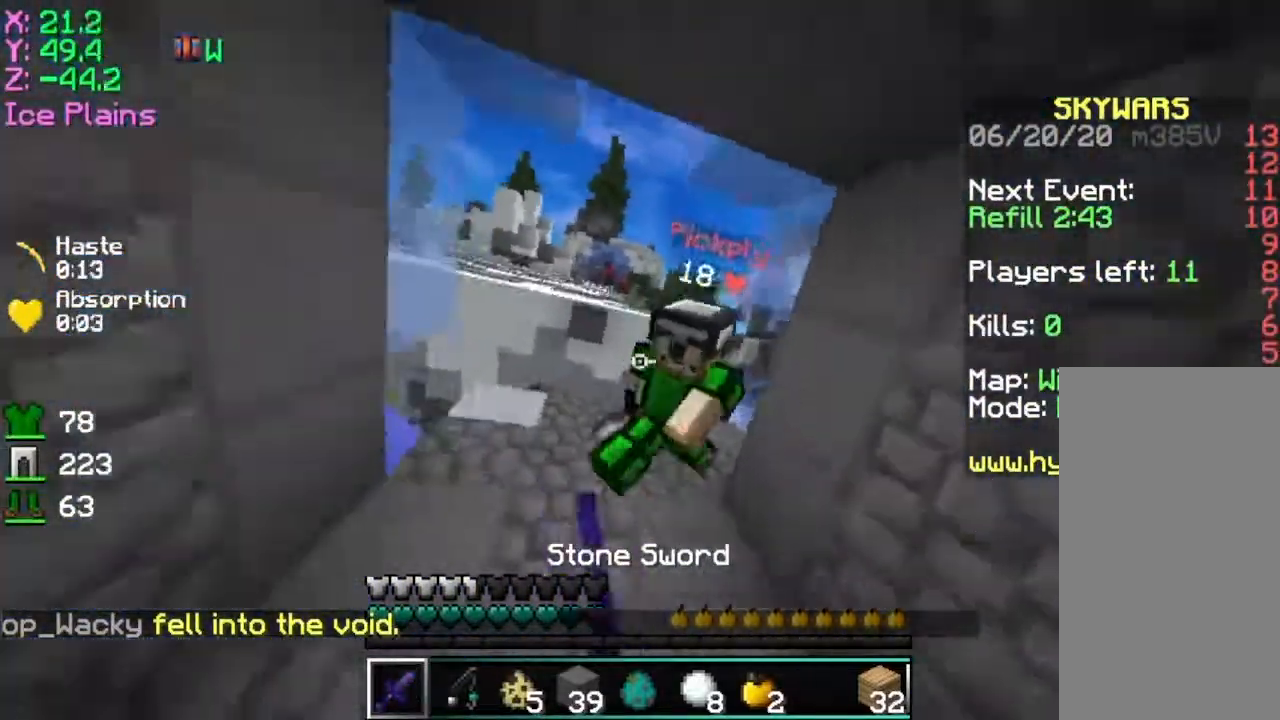
{"keys": ["d"], "mouse": [], "events": [[67, "mouse_left", "down"], [133, "d", "down"], [133, "mouse_left", "up"], [183, "mouse_left", "down"], [317, "mouse_left", "up"], [350, "mouse_left", "down"], [467, "mouse_left", "up"], [467, "w", "up"]]}
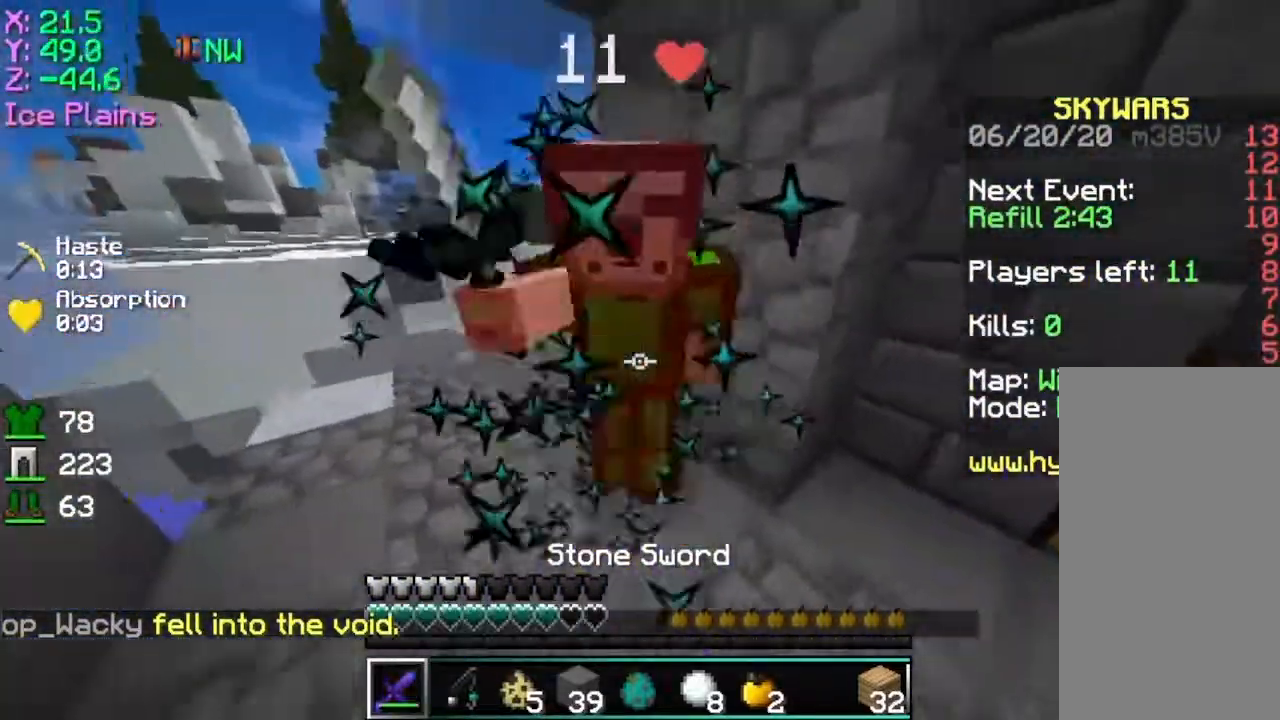
{"keys": ["w"], "mouse": ["left"], "events": [[17, "mouse_left", "down"], [117, "mouse_left", "up"], [167, "mouse_left", "down"], [217, "mouse_left", "up"], [317, "mouse_left", "down"], [351, "w", "down"], [417, "mouse_left", "up"], [467, "d", "up"], [467, "mouse_left", "down"]]}
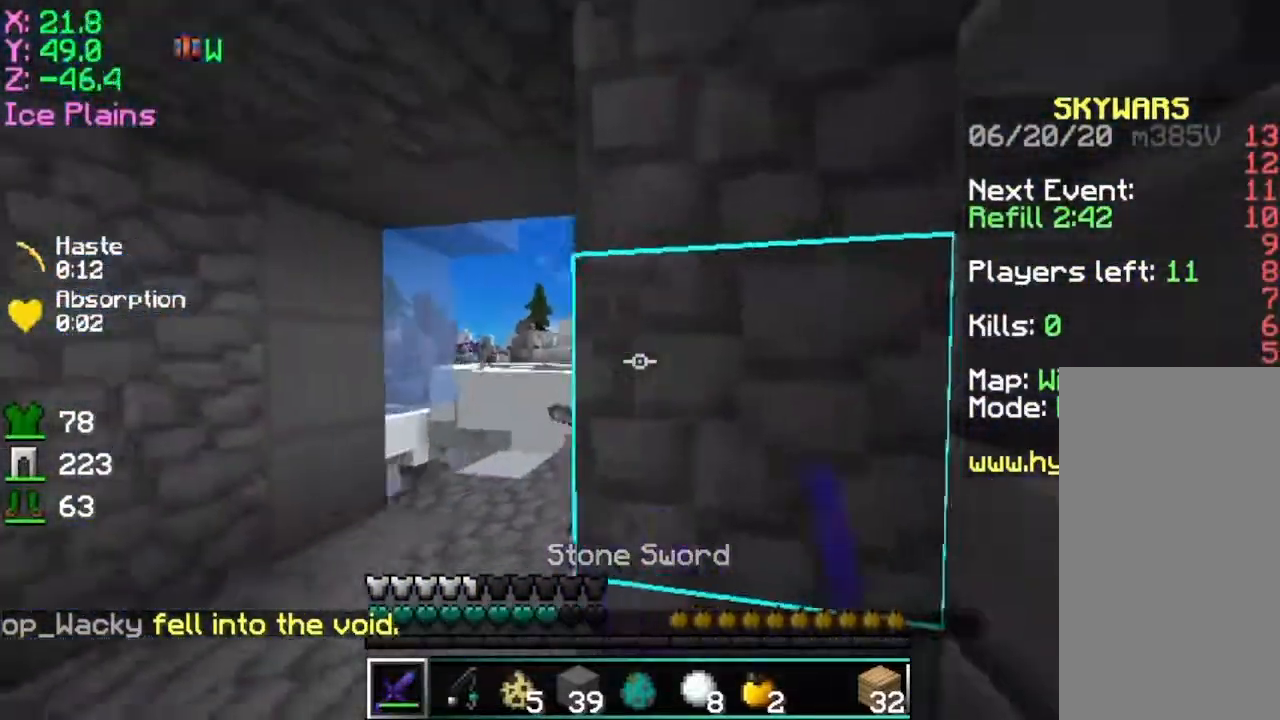
{"keys": ["a"], "mouse": ["left"], "events": [[16, "a", "down"], [67, "mouse_left", "up"], [117, "mouse_left", "down"], [167, "w", "up"], [217, "mouse_left", "up"], [267, "mouse_left", "down"], [367, "mouse_left", "up"], [417, "mouse_left", "down"]]}
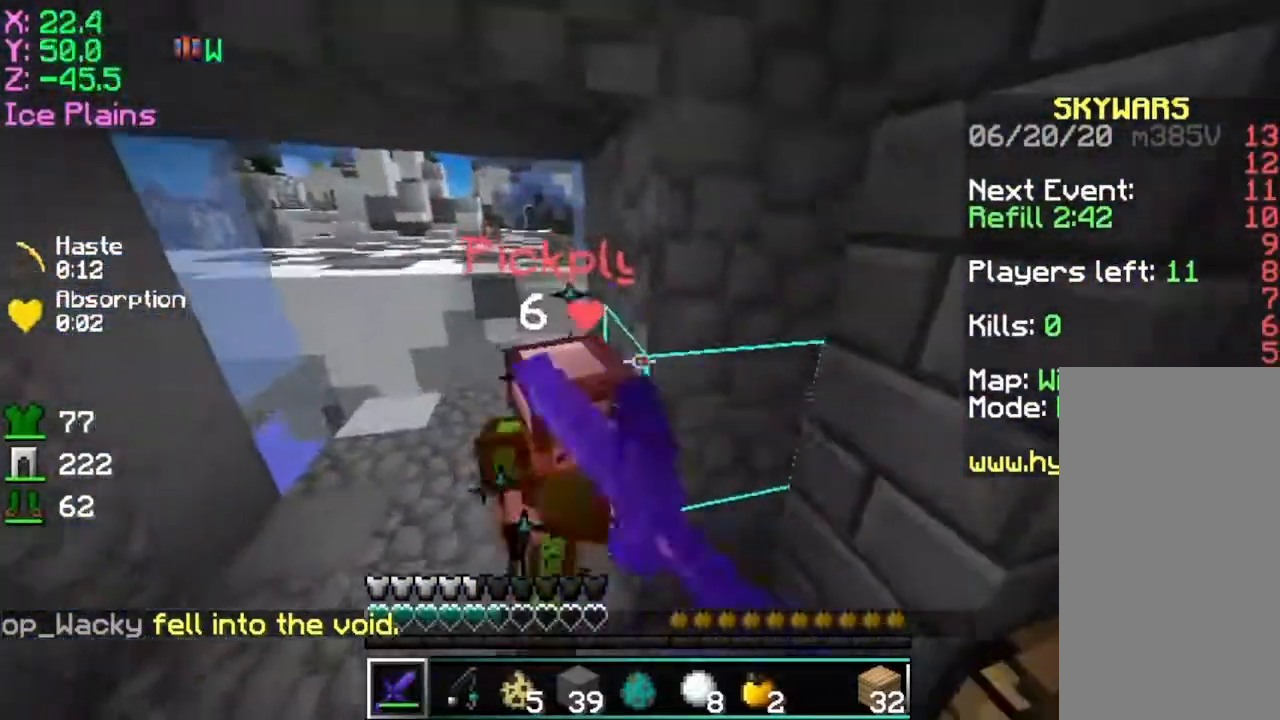
{"keys": ["d", "w"], "mouse": [], "events": [[17, "mouse_left", "up"], [67, "mouse_left", "down"], [167, "mouse_left", "up"], [217, "mouse_left", "down"], [317, "mouse_left", "up"], [351, "d", "down"], [367, "mouse_left", "down"], [467, "a", "up"], [467, "mouse_left", "up"], [467, "w", "down"]]}
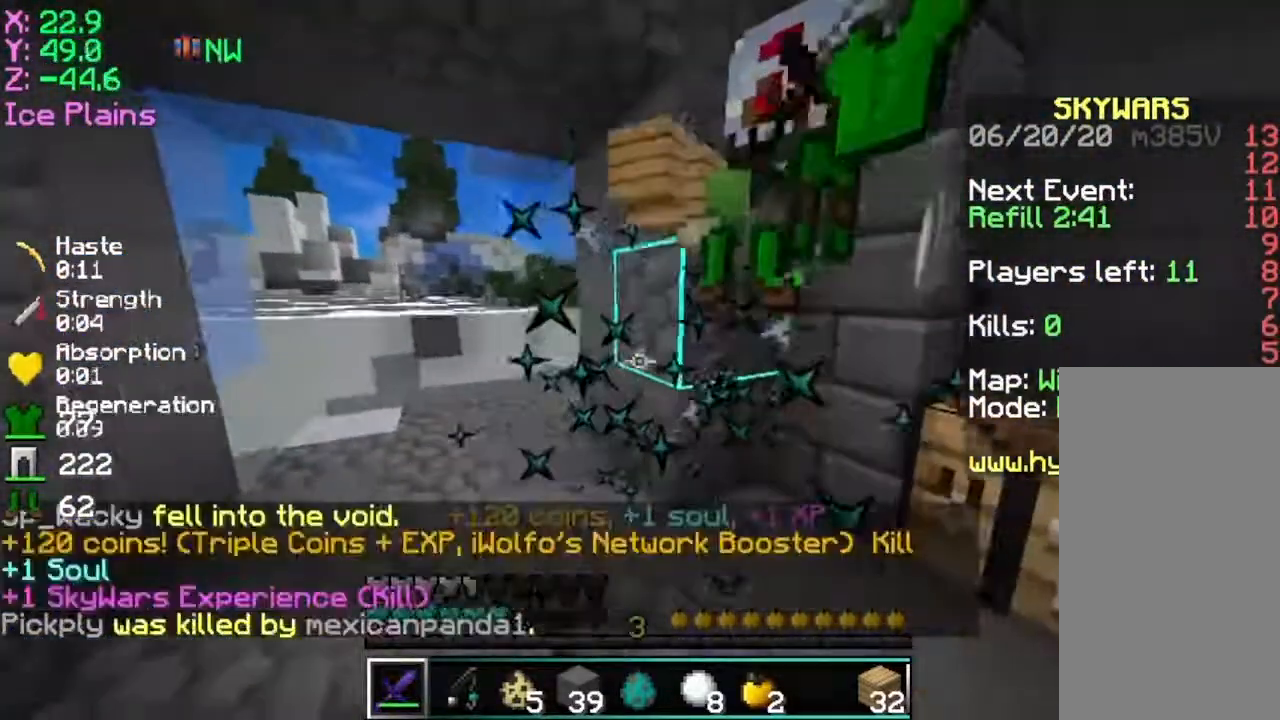
{"keys": ["a"], "mouse": [], "events": [[16, "mouse_left", "down"], [117, "mouse_left", "up"], [317, "d", "up"], [317, "w", "up"], [417, "a", "down"]]}
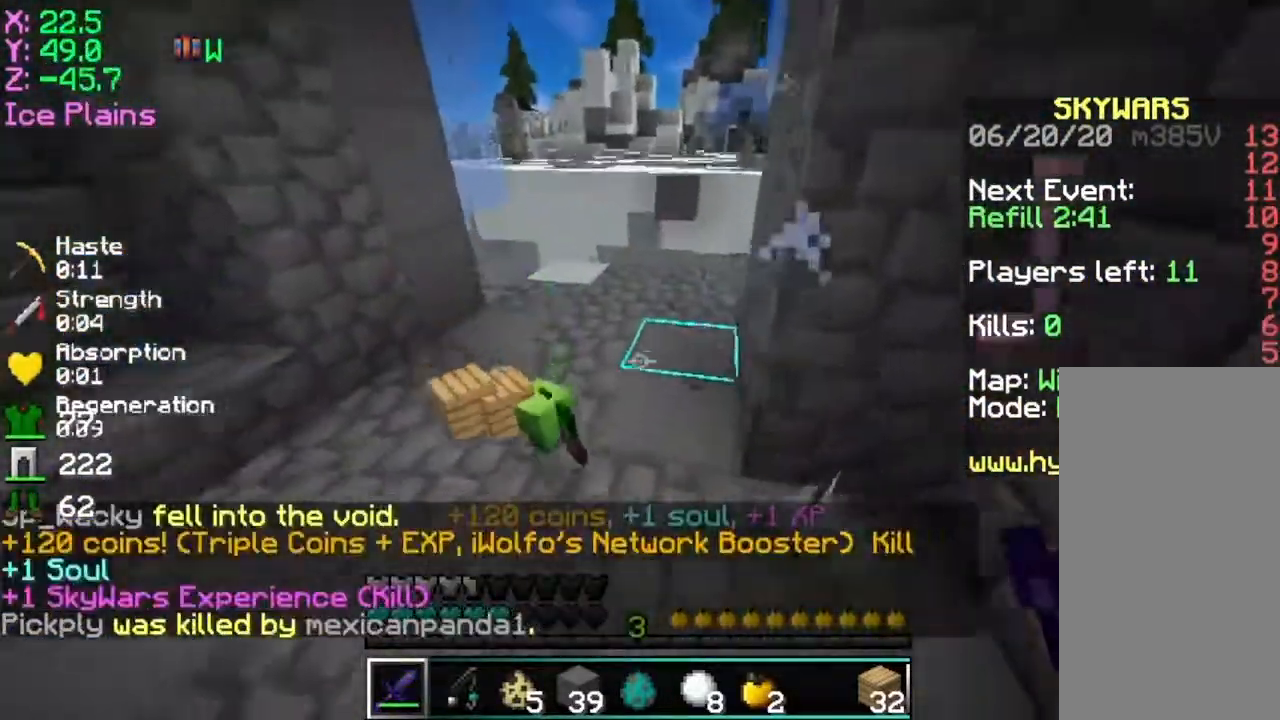
{"keys": ["w"], "mouse": [], "events": [[67, "a", "up"], [117, "d", "down"], [117, "w", "down"], [267, "w", "up"], [317, "d", "up"], [467, "w", "down"]]}
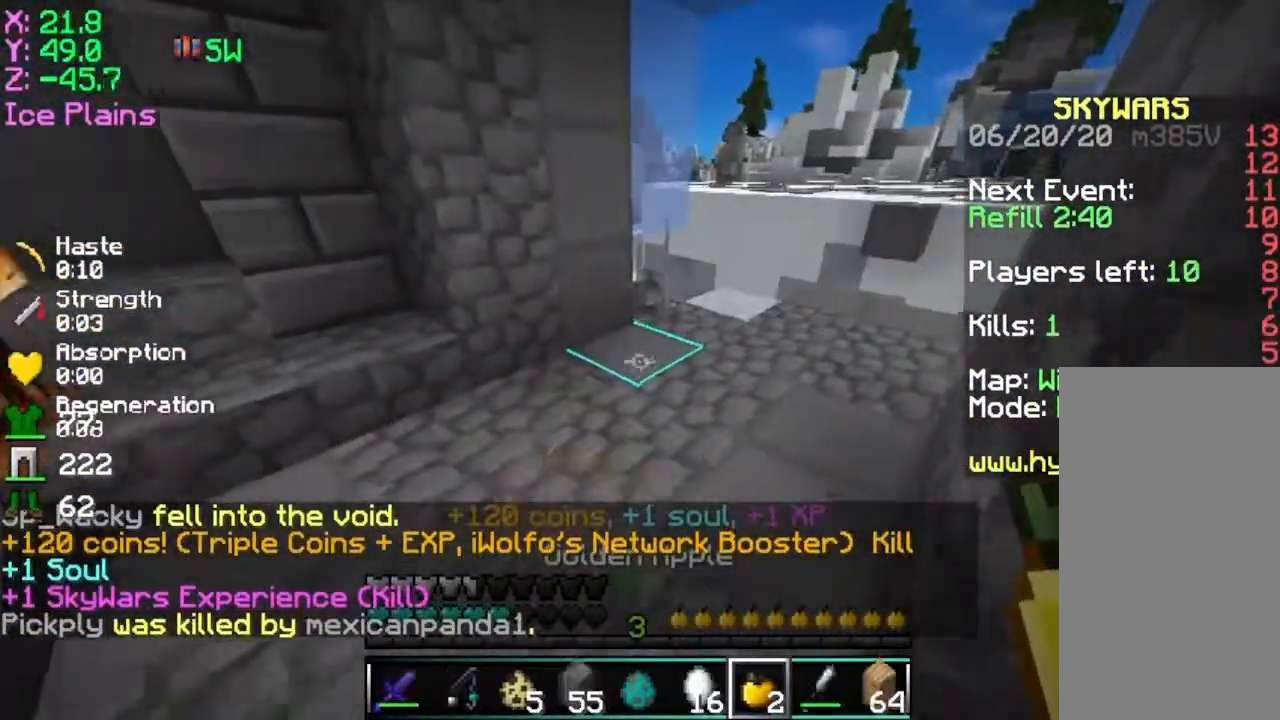
{"keys": ["w"], "mouse": [], "events": []}